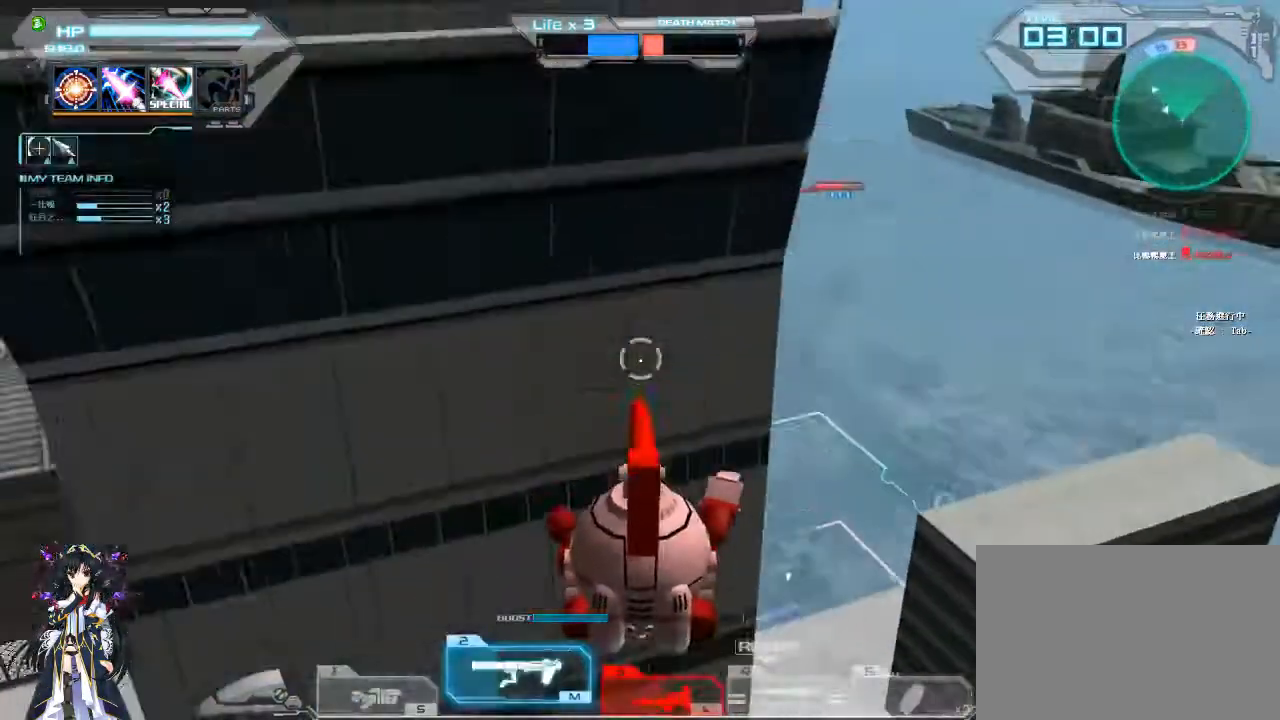
Gameplay with keyboard and mouse; each line is a JSON object with the keys and mouse buttons held at the frame after it. "events" lists presses ("down") and releases ("up") of "1", "2", "3", "4", "5", "a", "alt", "c", "ctrl", "d", "e", "f", "q", "r", "s", "shift", "space", "tab", "v", "w", "x", "z", "mouse_left", "mouse_middle", "mouse_right", "mouse_wheel_up" and "mouse_wheel_down" between this image and that frame as [ms after this image, input, new state], when the widget could be followed in between. "mouse_left", "mouse_middle", "mouse_right", "mouse_wheel_up", "mouse_wheel_down" = the "left", "middle", "right", "wheel_up", "wheel_down" buttons of the "mouse" list. No other keys are recorded. Not read: mouse_move.
{"keys": ["a", "alt"], "mouse": [], "events": [[500, "a", "down"]]}
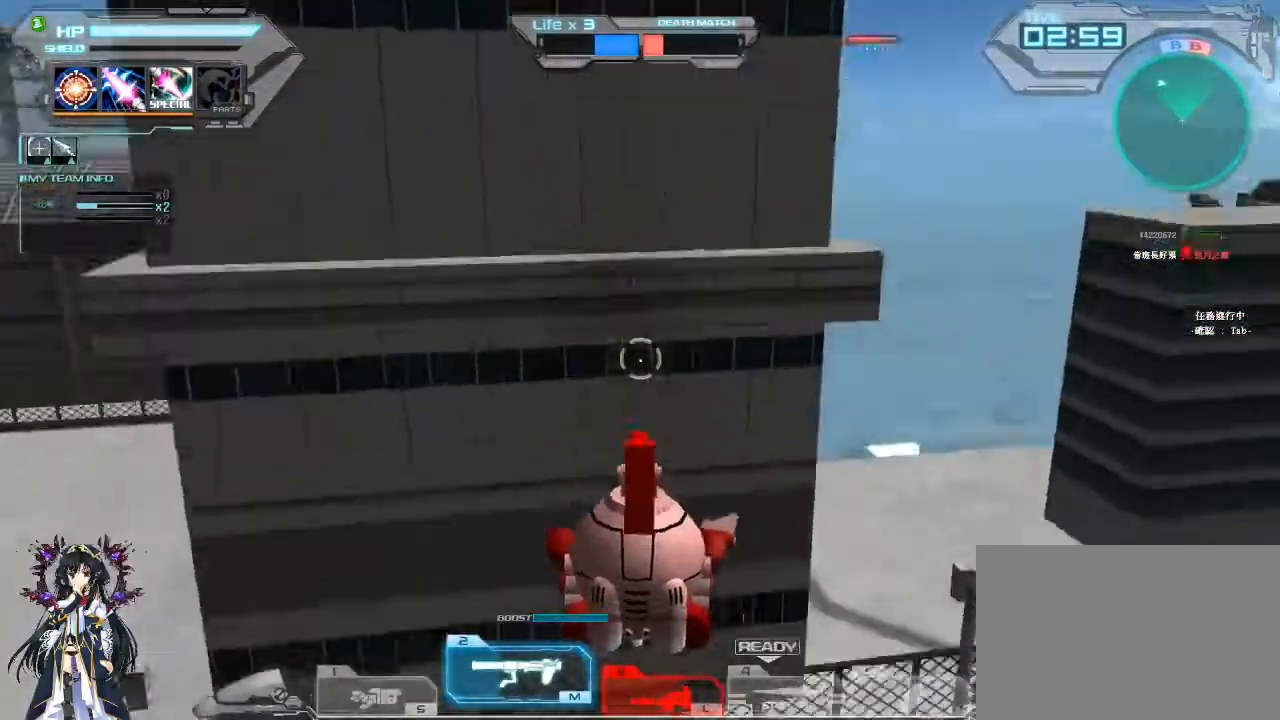
{"keys": ["2", "d"], "mouse": [], "events": [[33, "alt", "up"], [133, "a", "up"], [133, "d", "down"], [433, "2", "down"]]}
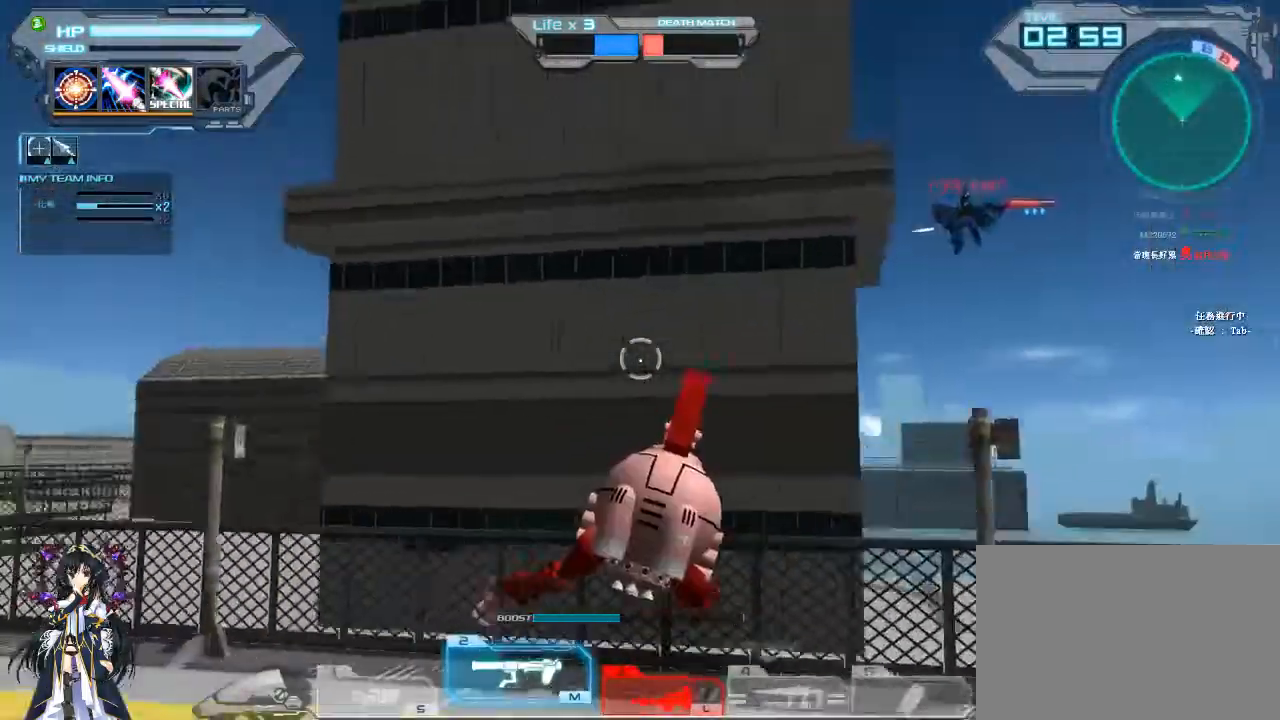
{"keys": ["d"], "mouse": [], "events": [[67, "2", "up"], [367, "mouse_left", "down"], [500, "mouse_left", "up"]]}
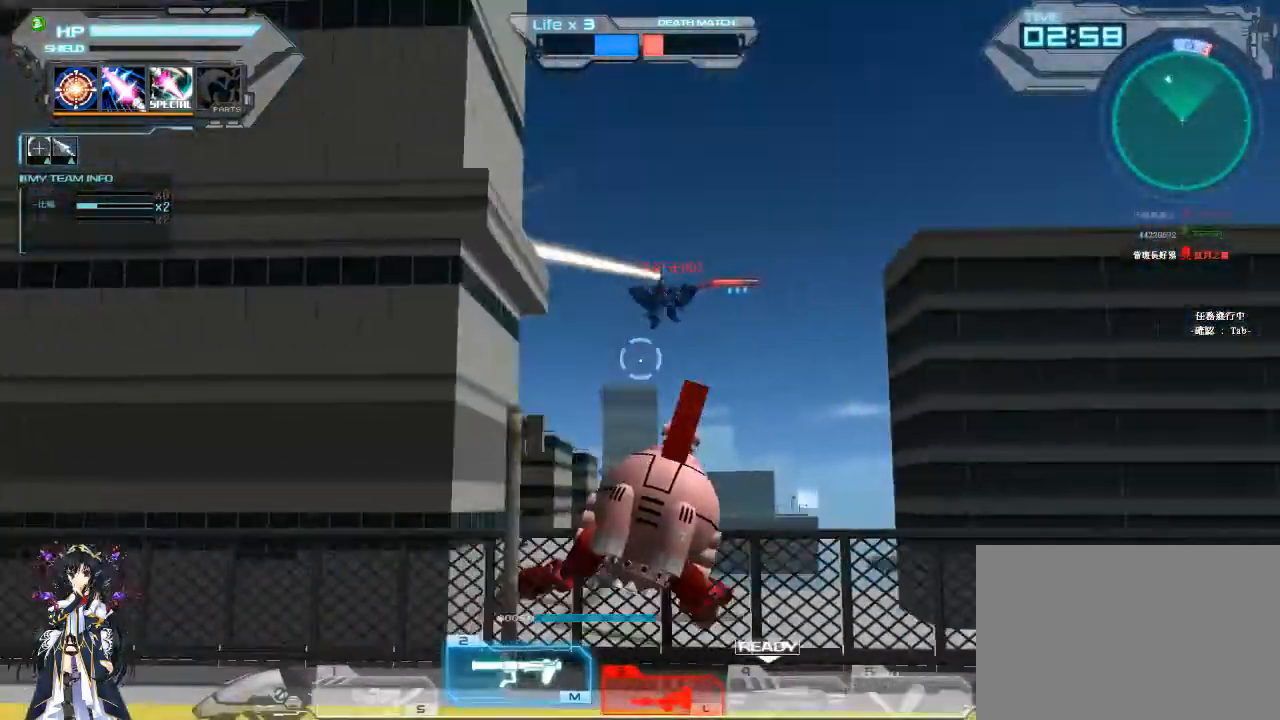
{"keys": ["a", "d"], "mouse": [], "events": [[67, "a", "down"], [100, "d", "up"], [500, "d", "down"]]}
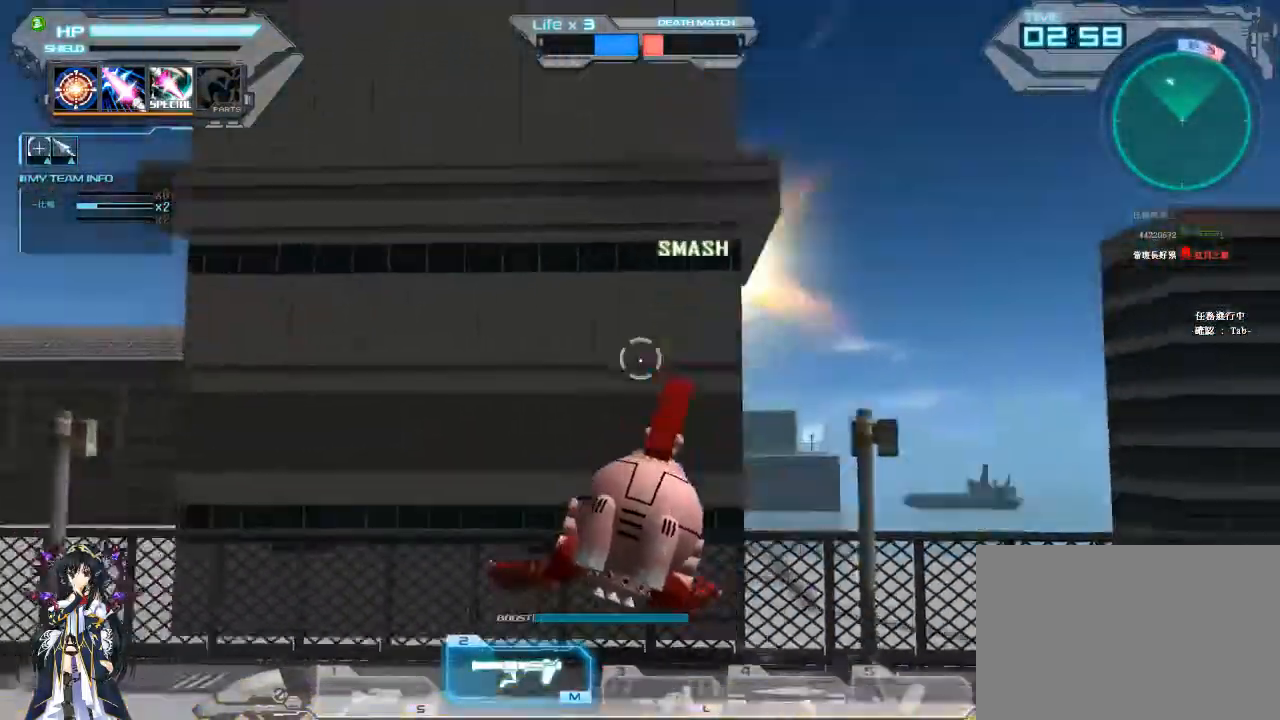
{"keys": ["d", "w"], "mouse": [], "events": [[33, "a", "up"], [300, "w", "down"]]}
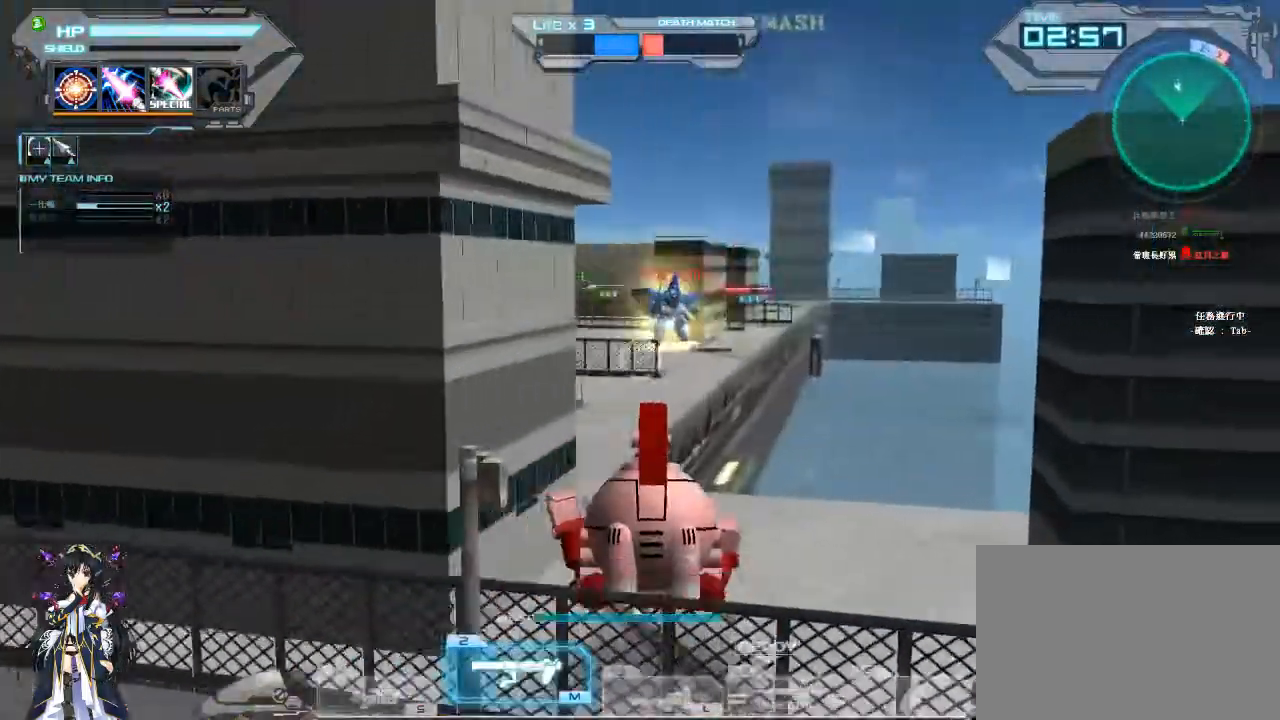
{"keys": ["s"], "mouse": [], "events": [[33, "mouse_left", "down"], [133, "mouse_left", "up"], [167, "w", "up"], [200, "d", "up"], [367, "s", "down"]]}
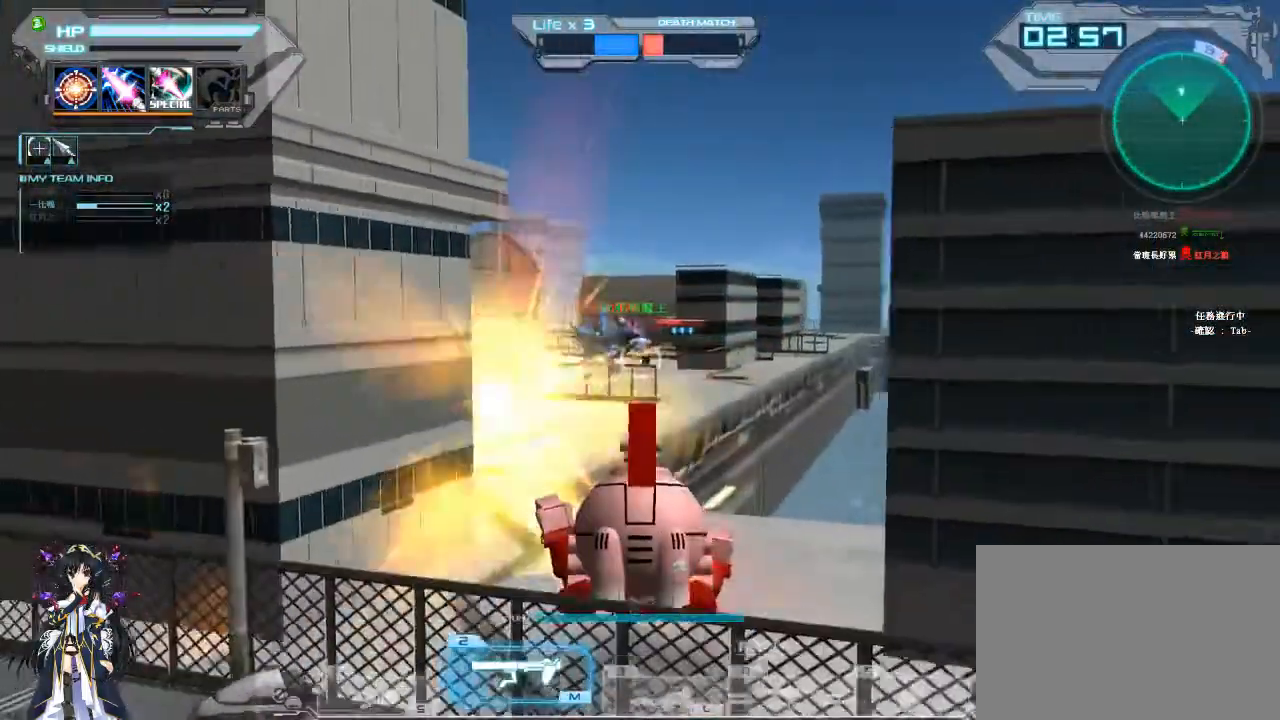
{"keys": ["a", "w"], "mouse": ["left"], "events": [[67, "d", "down"], [133, "s", "up"], [233, "w", "down"], [333, "a", "down"], [433, "d", "up"], [500, "mouse_left", "down"]]}
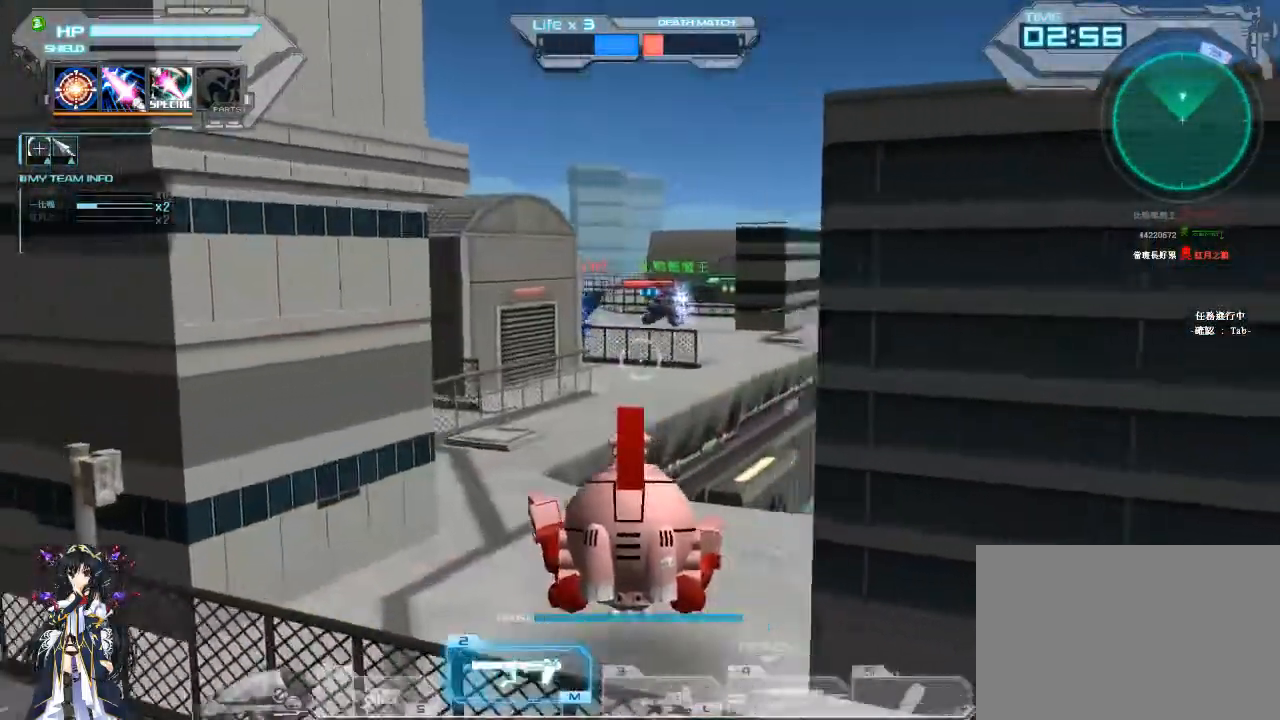
{"keys": [], "mouse": [], "events": [[67, "a", "up"], [233, "d", "down"], [267, "mouse_left", "up"], [300, "w", "up"], [367, "w", "down"], [433, "d", "up"], [467, "w", "up"]]}
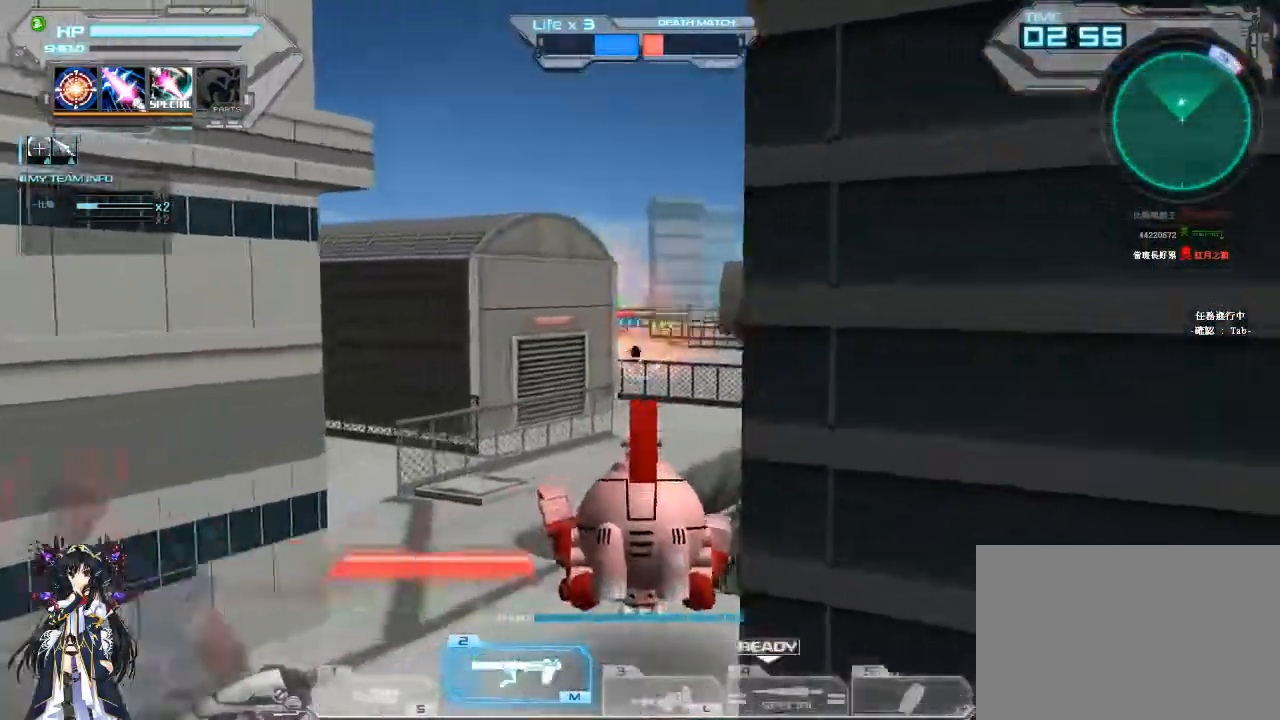
{"keys": ["w"], "mouse": [], "events": [[33, "w", "down"]]}
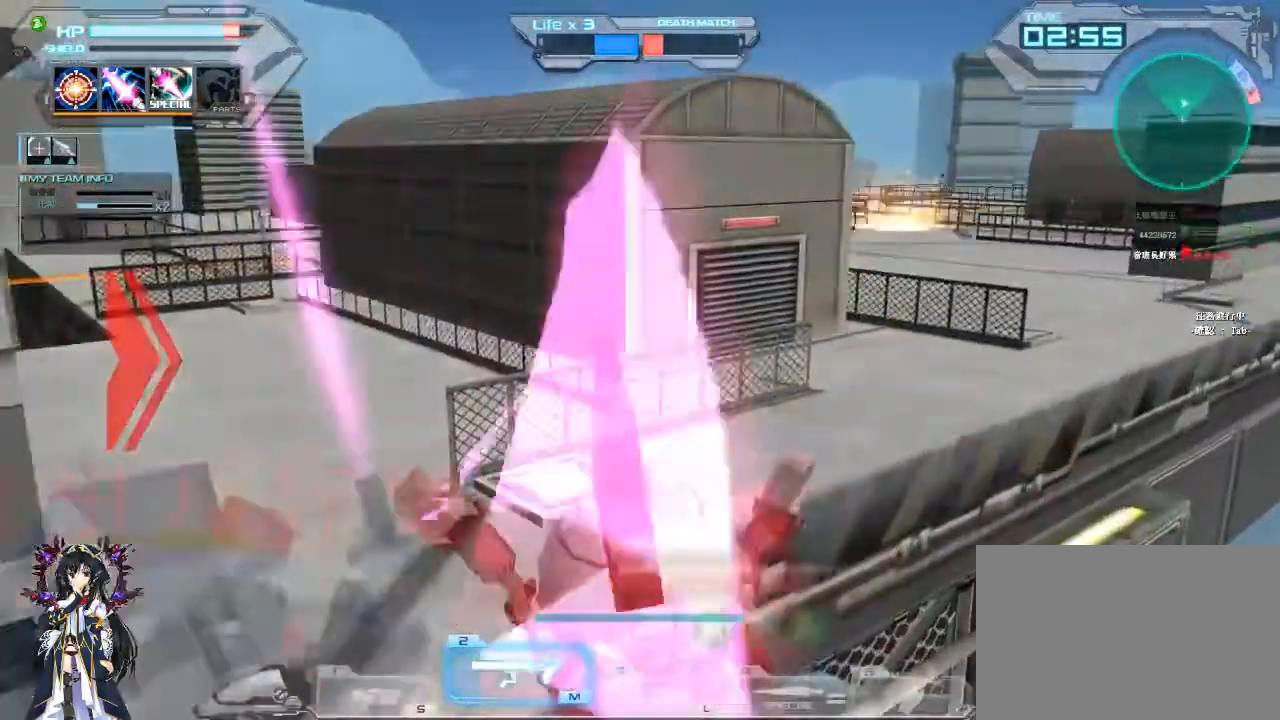
{"keys": [], "mouse": ["left"], "events": [[33, "space", "down"], [167, "space", "up"], [367, "4", "down"], [400, "4", "up"], [400, "mouse_left", "down"], [433, "w", "up"]]}
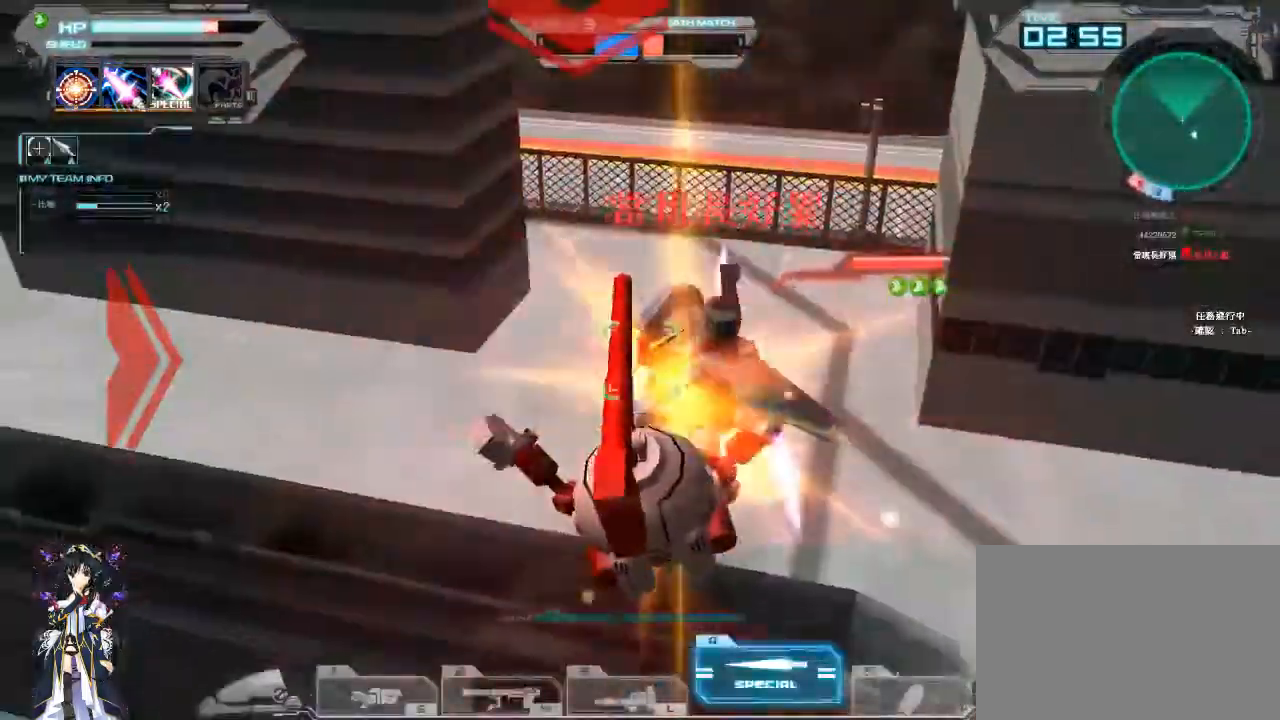
{"keys": [], "mouse": ["left"], "events": []}
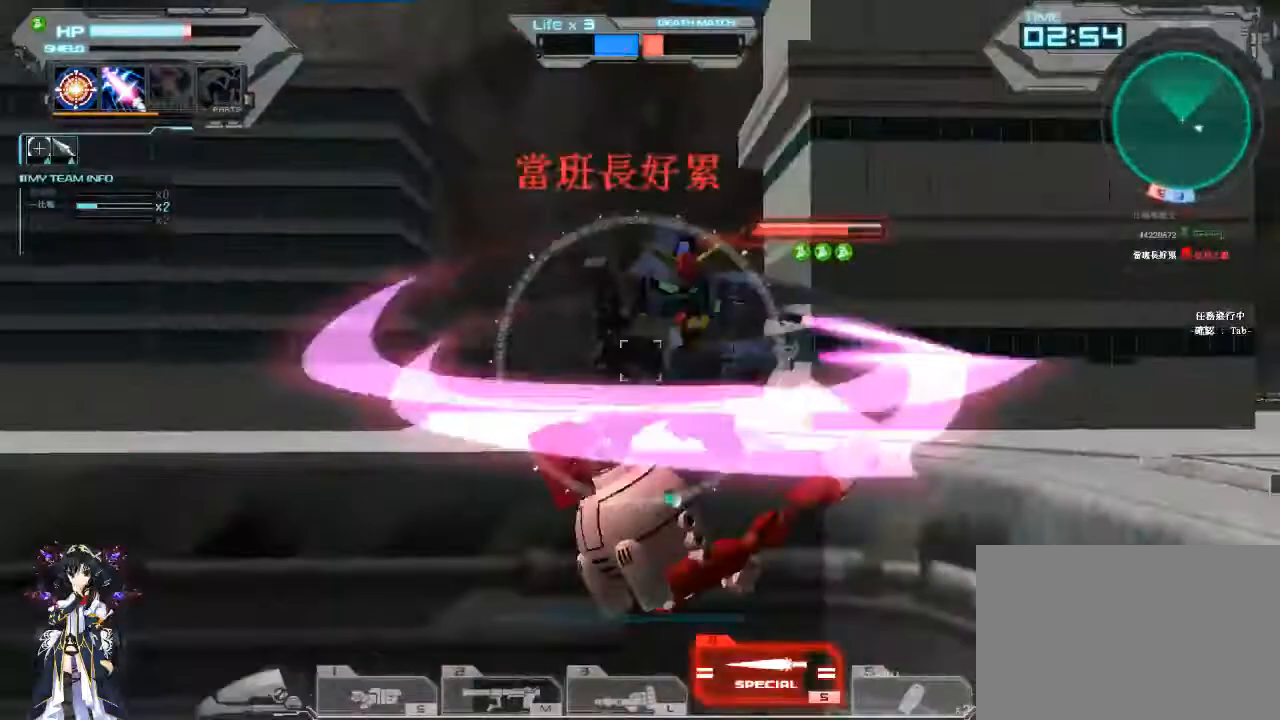
{"keys": [], "mouse": ["left"], "events": []}
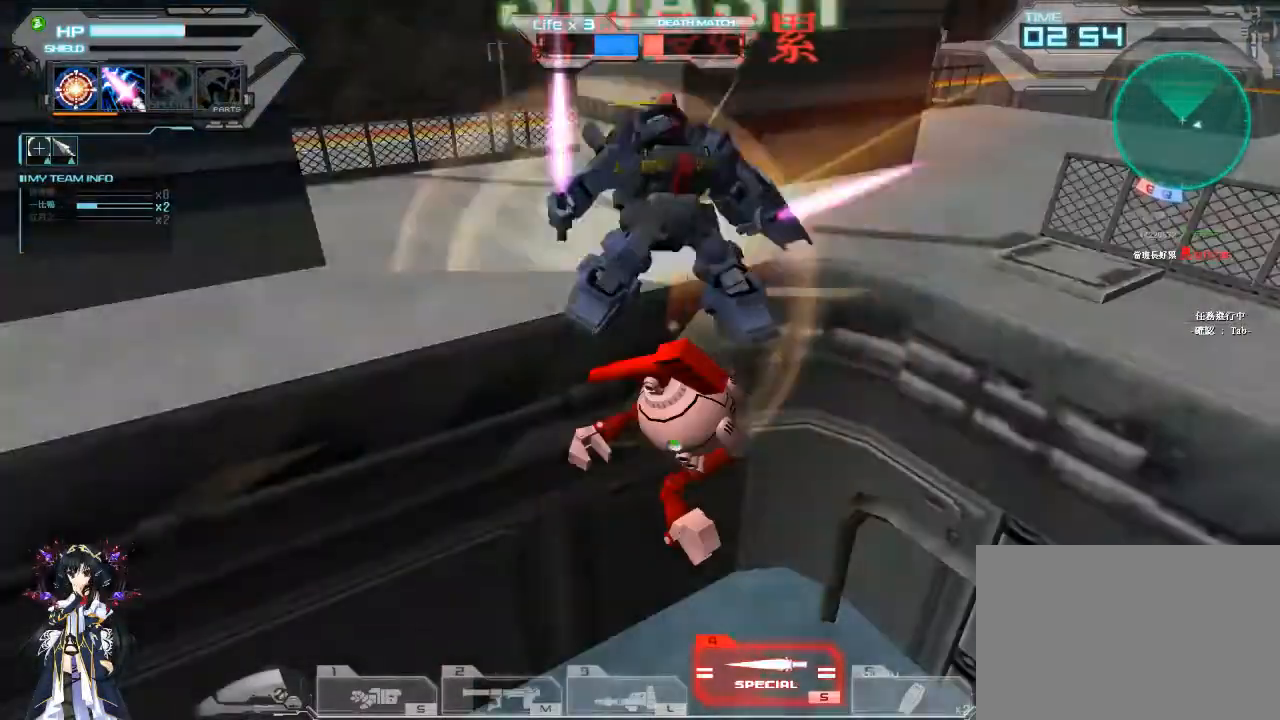
{"keys": [], "mouse": [], "events": [[300, "mouse_left", "up"]]}
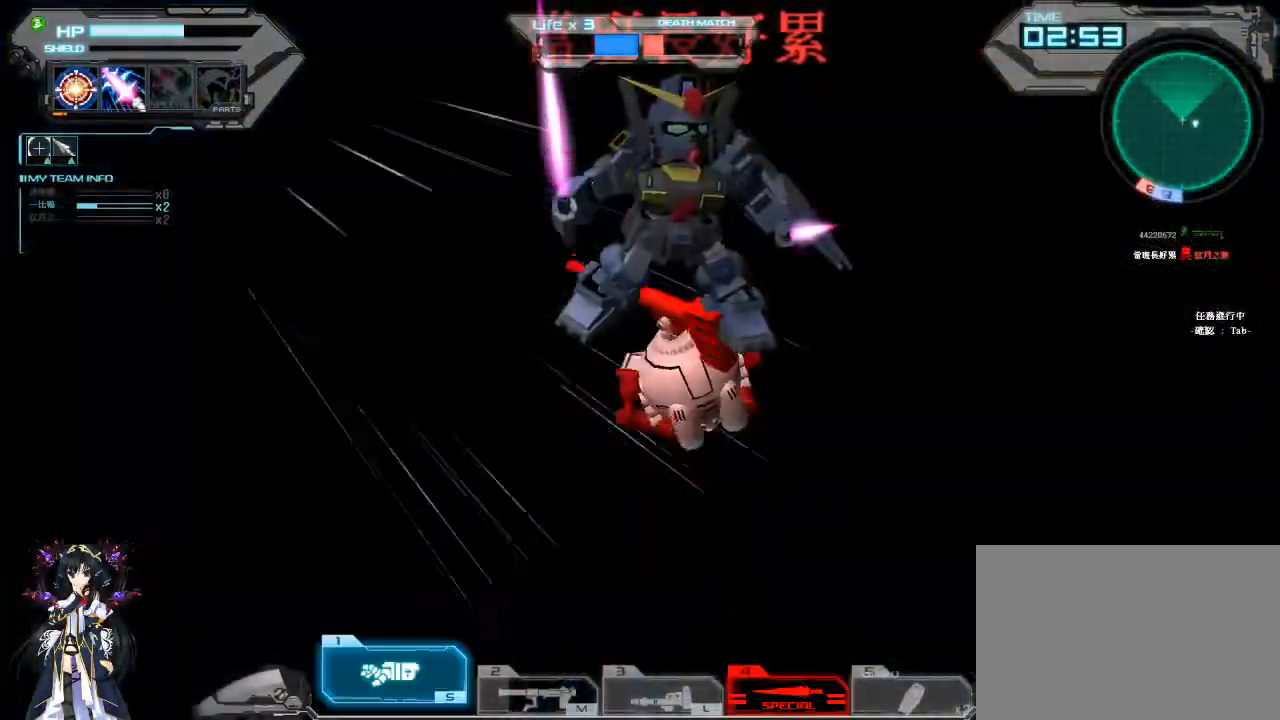
{"keys": [], "mouse": [], "events": []}
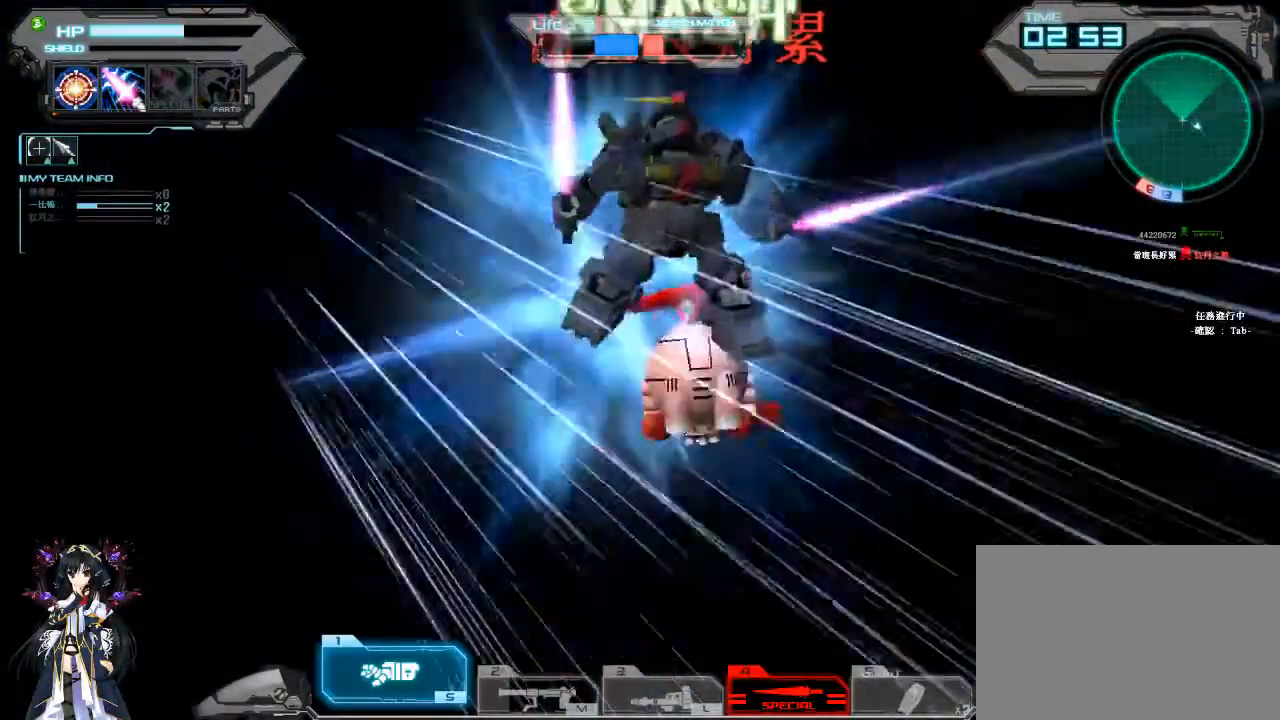
{"keys": ["tab"], "mouse": [], "events": [[233, "tab", "down"]]}
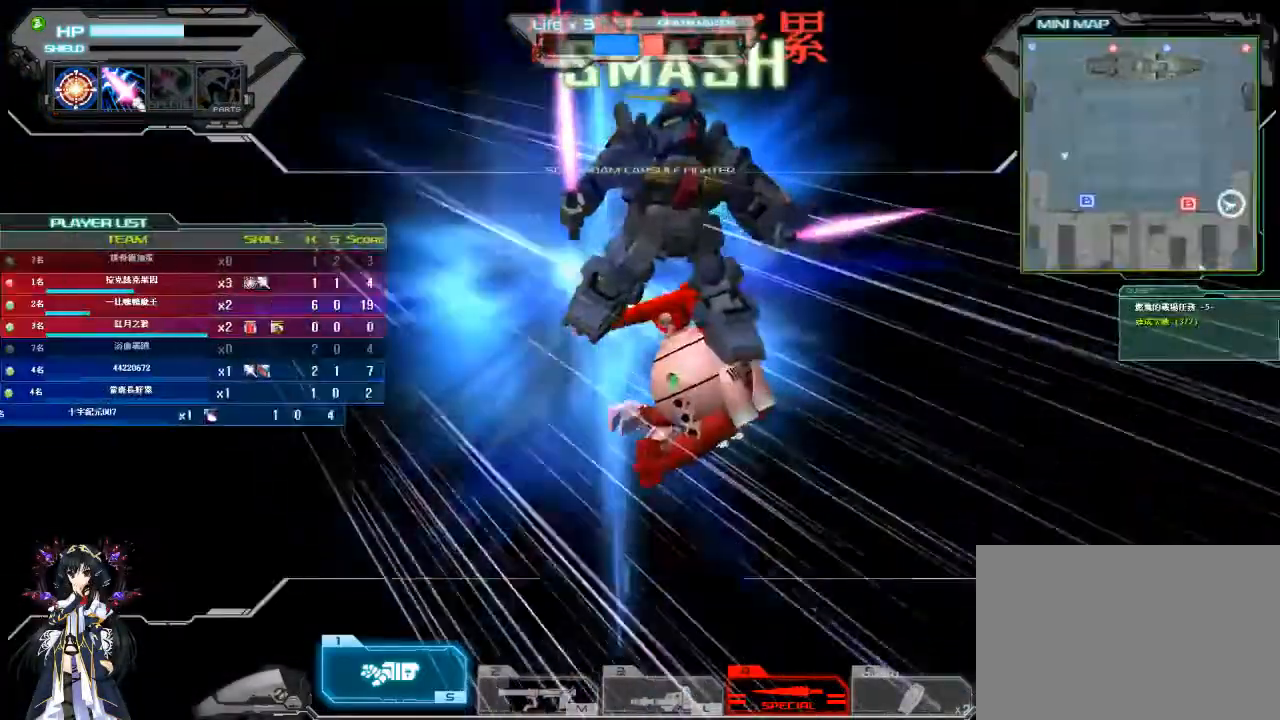
{"keys": ["s", "tab"], "mouse": [], "events": [[67, "w", "down"], [233, "w", "up"], [400, "s", "down"]]}
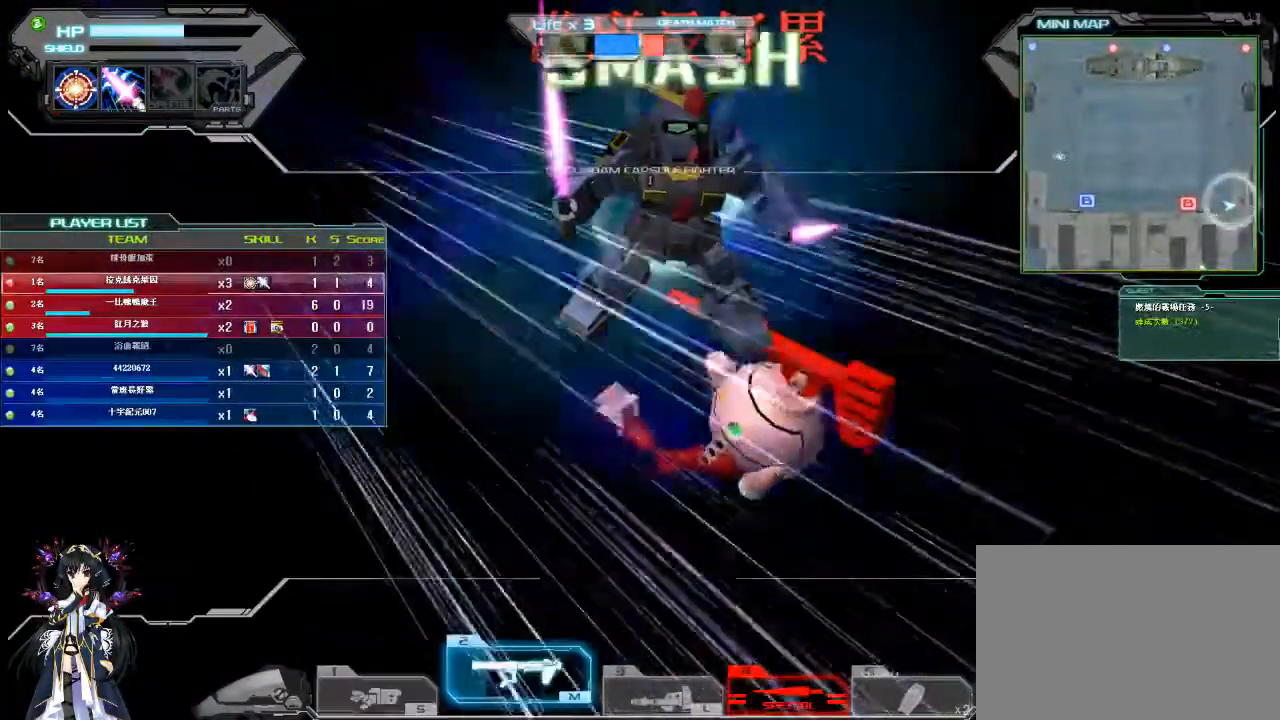
{"keys": ["a"], "mouse": [], "events": [[100, "d", "down"], [133, "tab", "up"], [233, "s", "up"], [367, "d", "up"], [433, "a", "down"]]}
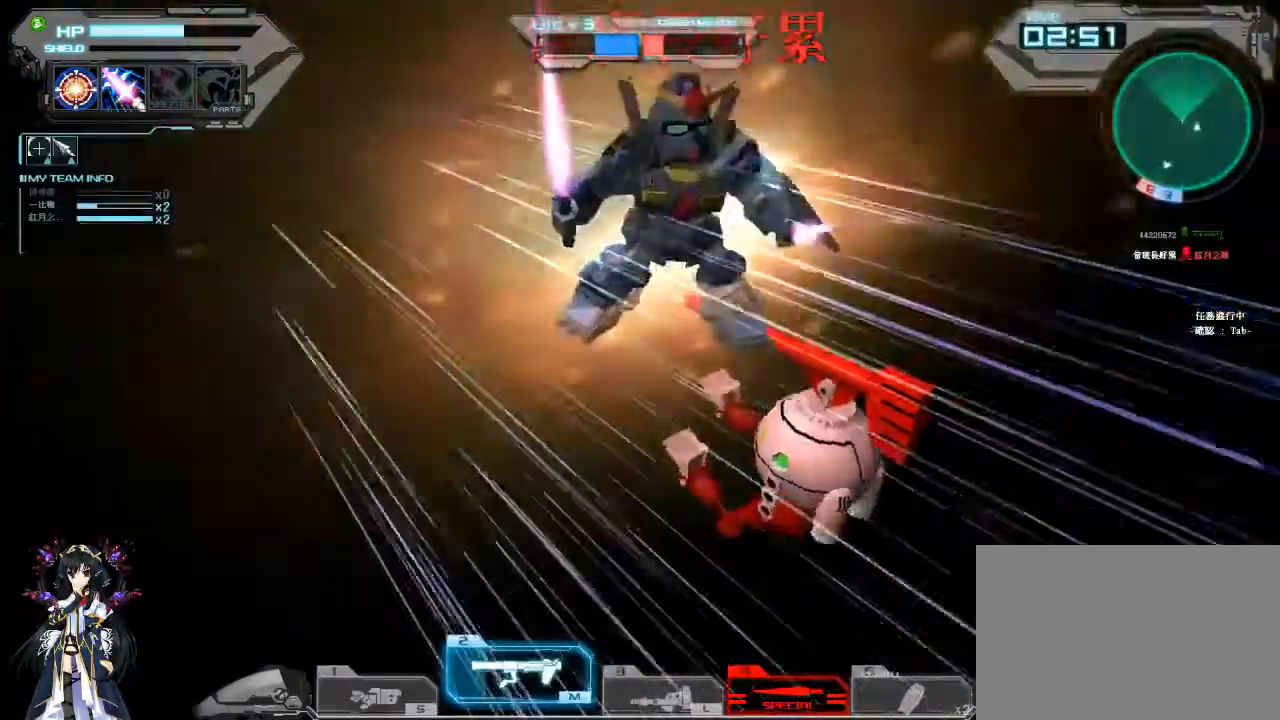
{"keys": ["d"], "mouse": [], "events": [[200, "a", "up"], [200, "s", "down"], [433, "d", "down"], [433, "s", "up"]]}
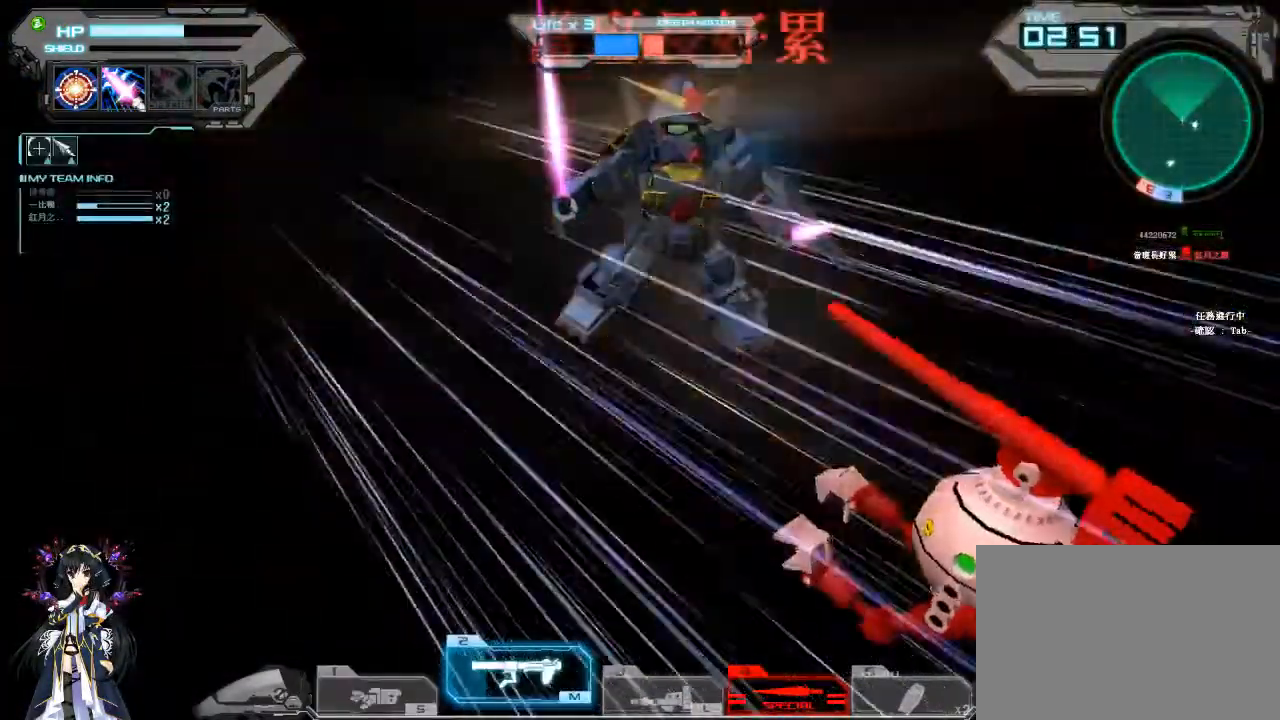
{"keys": [], "mouse": [], "events": [[33, "w", "down"], [67, "d", "up"], [167, "a", "down"], [200, "w", "up"], [333, "a", "up"]]}
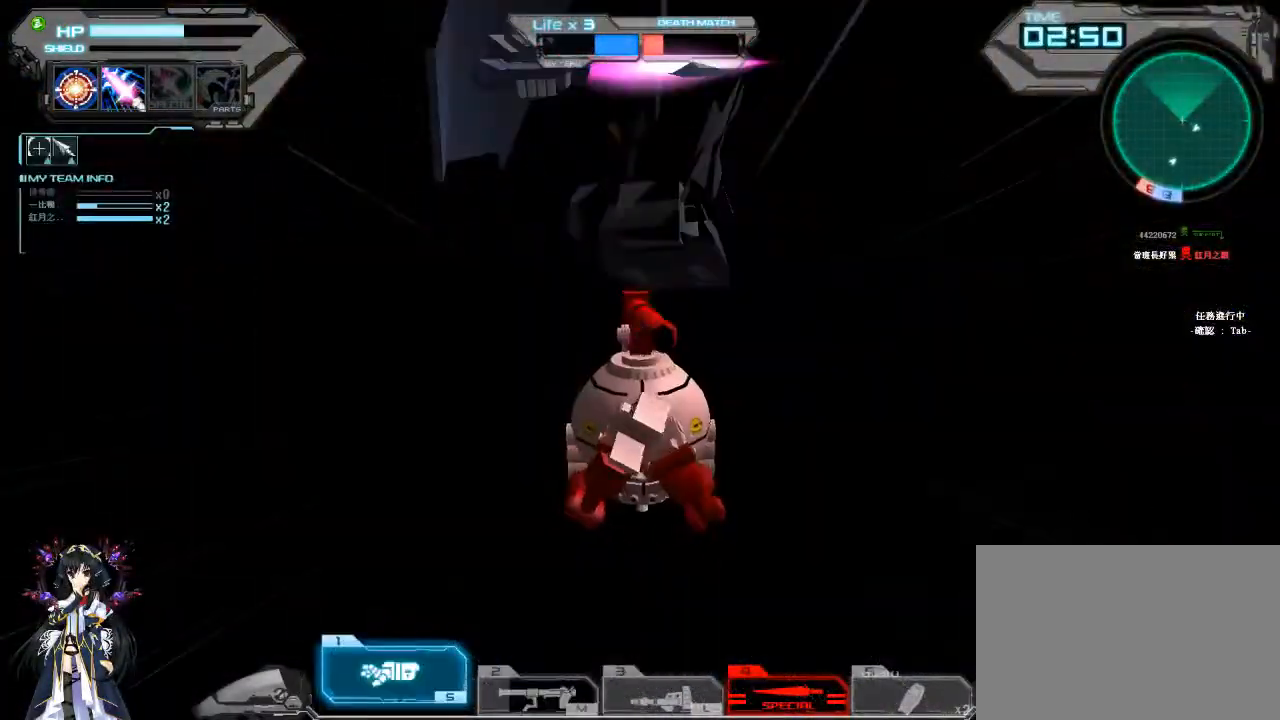
{"keys": [], "mouse": [], "events": []}
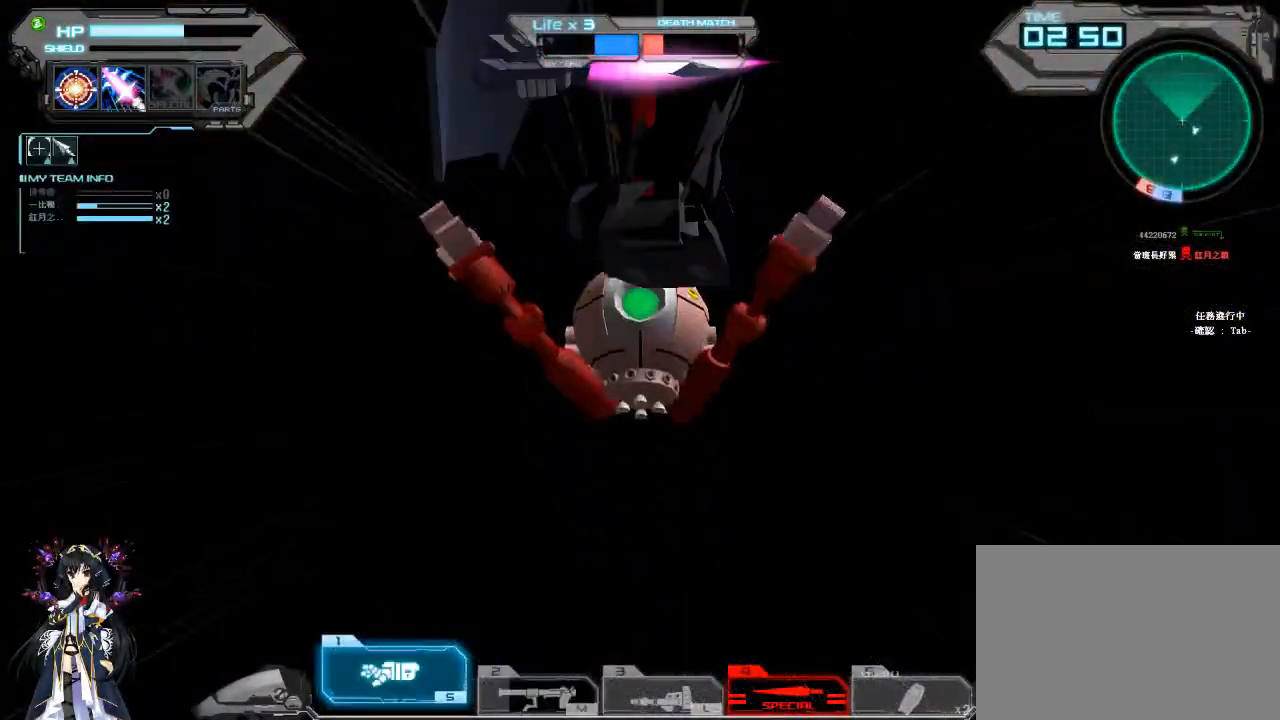
{"keys": [], "mouse": [], "events": [[33, "d", "down"], [167, "d", "up"]]}
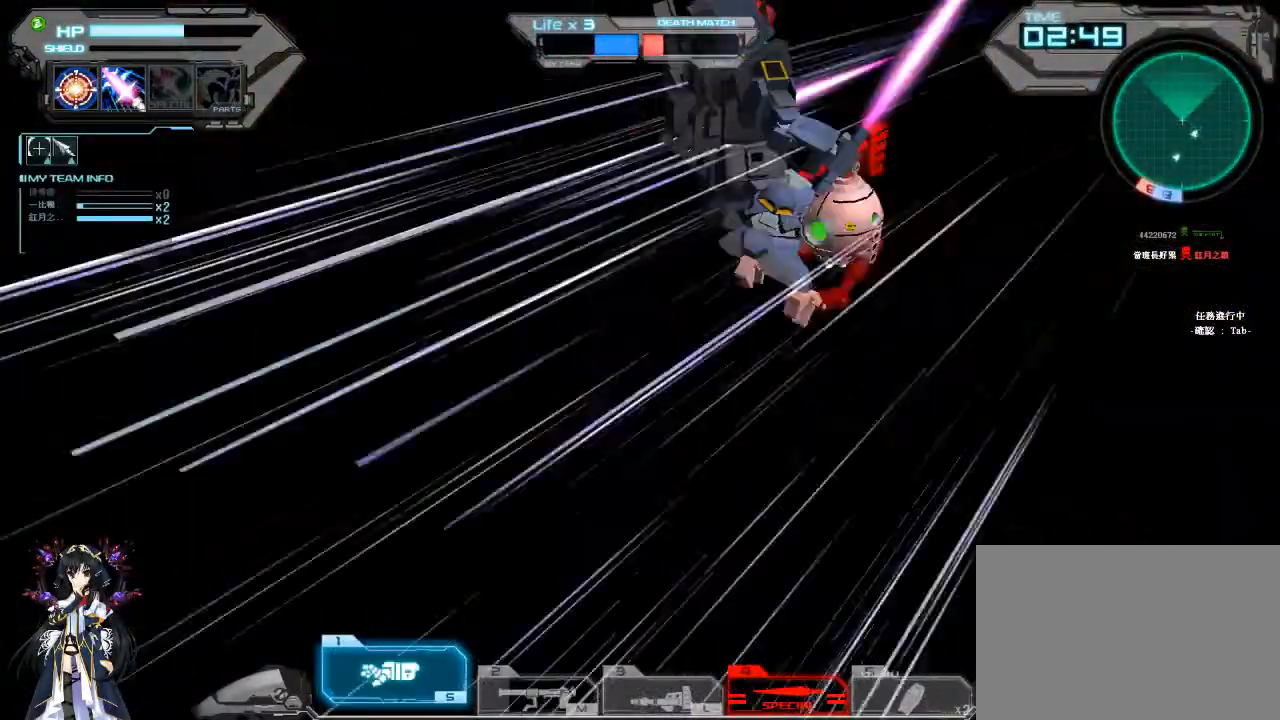
{"keys": [], "mouse": [], "events": []}
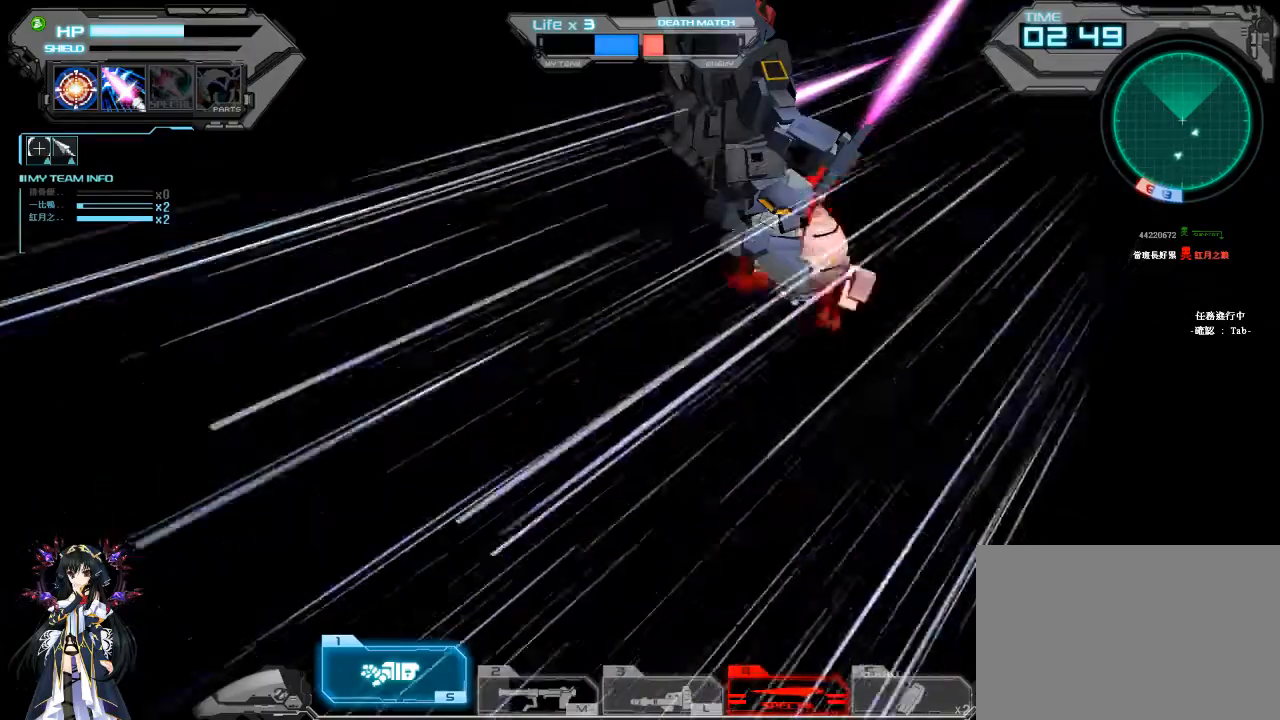
{"keys": [], "mouse": [], "events": []}
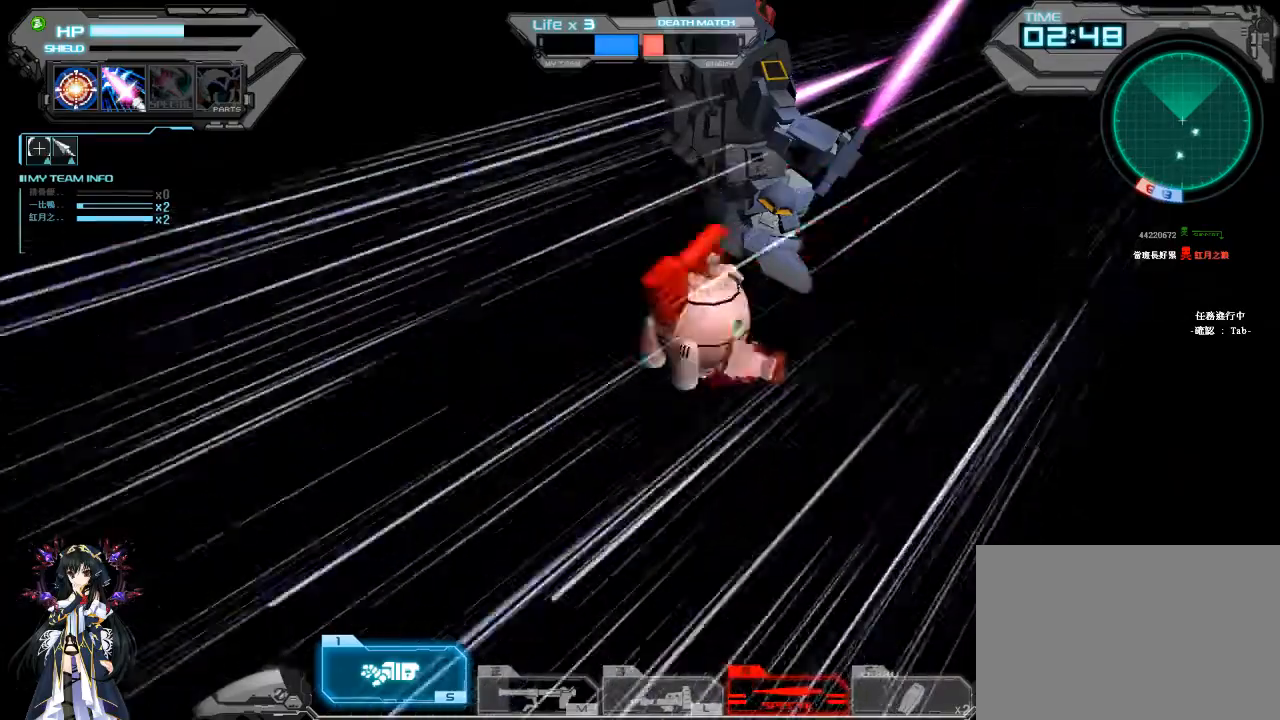
{"keys": [], "mouse": [], "events": []}
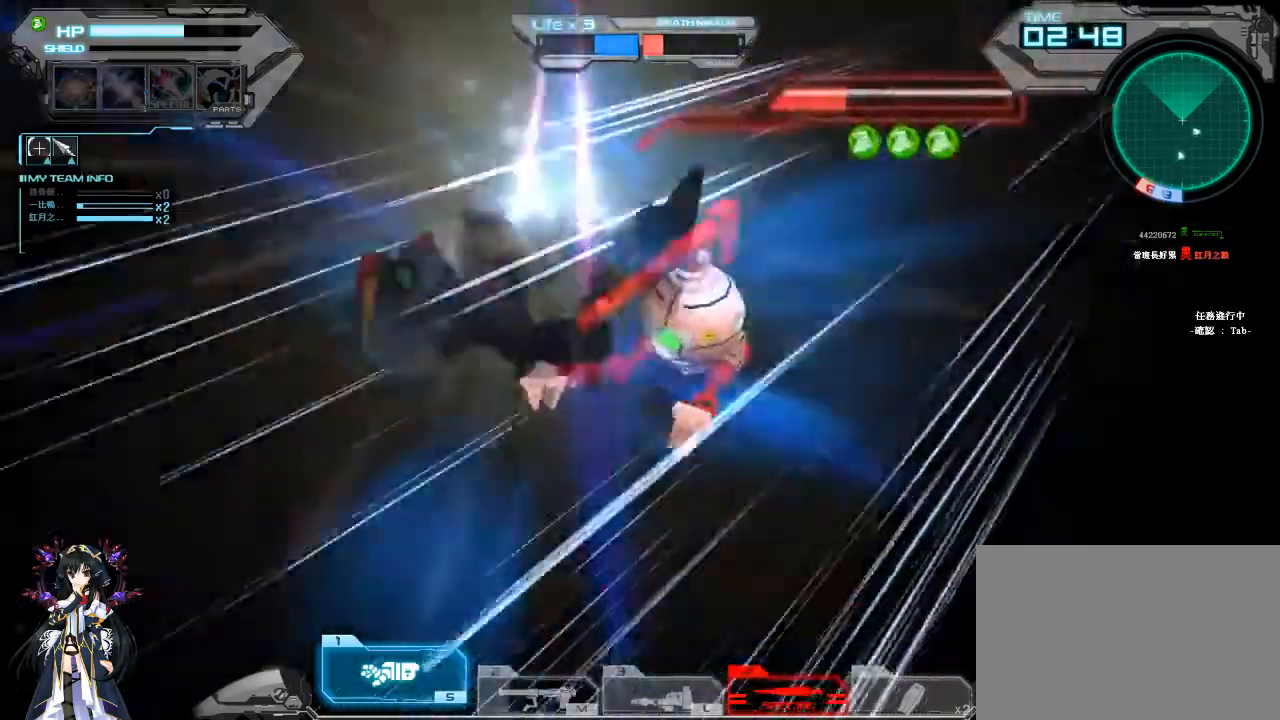
{"keys": ["1"], "mouse": [], "events": [[200, "1", "down"], [267, "1", "up"], [367, "1", "down"], [433, "1", "up"], [500, "1", "down"]]}
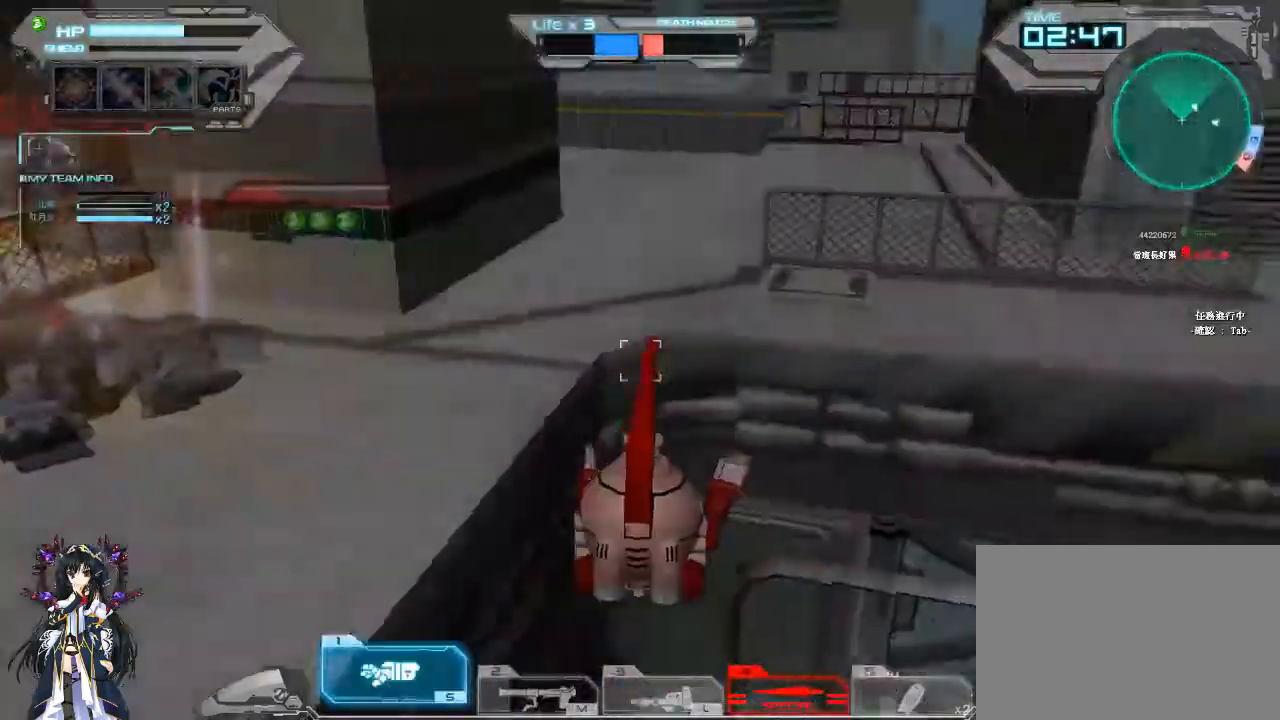
{"keys": [], "mouse": [], "events": [[67, "mouse_left", "down"], [100, "1", "up"], [267, "mouse_left", "up"], [433, "2", "down"], [467, "2", "up"]]}